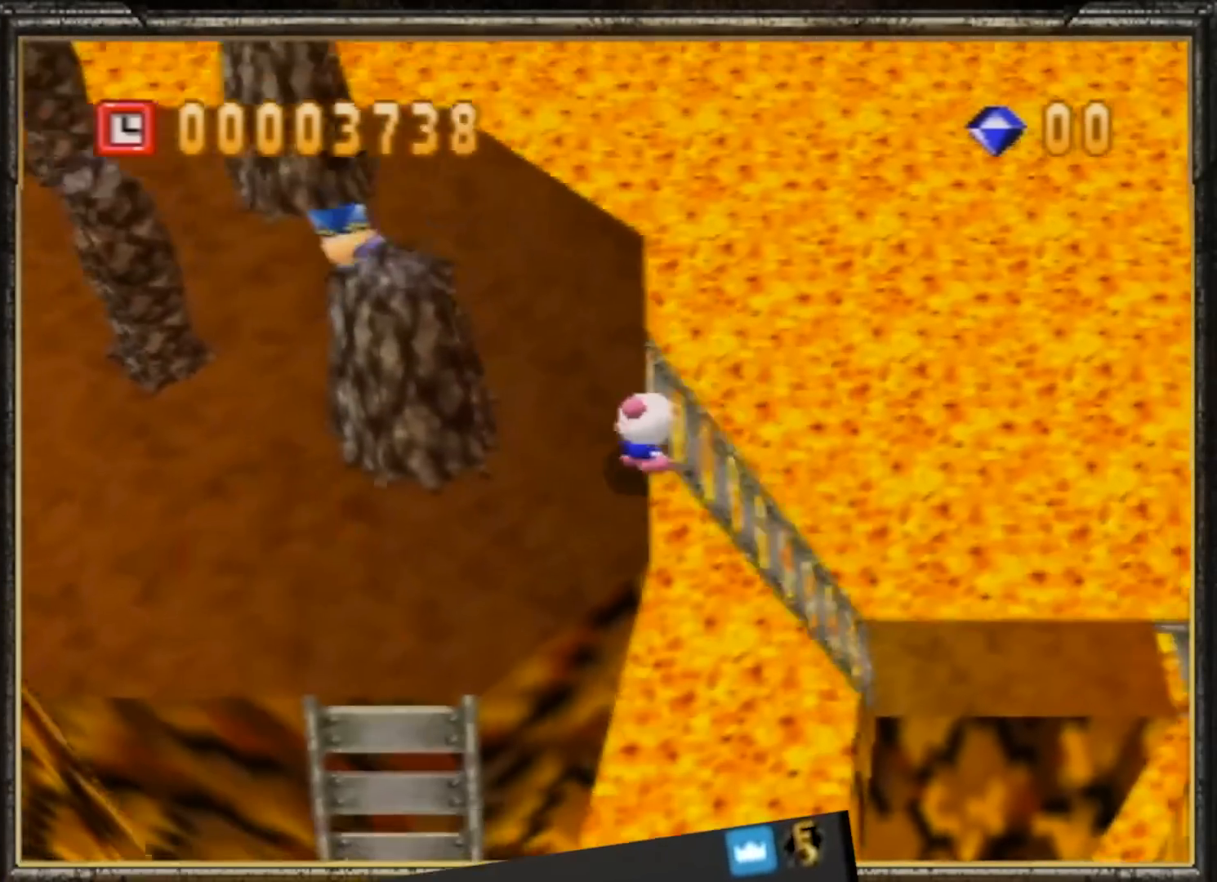
Gameplay with a controller (Nintendo layout); each line is a JSON object with the inputs held at the frame after it. "events" lists button and stick changes between this image and that frame as [ms after this image, input, new state], when the widget could be followed in between. Not read: L3 R3.
{"buttons": [], "left_stick": "right", "events": [[467, "left_stick", "right"]]}
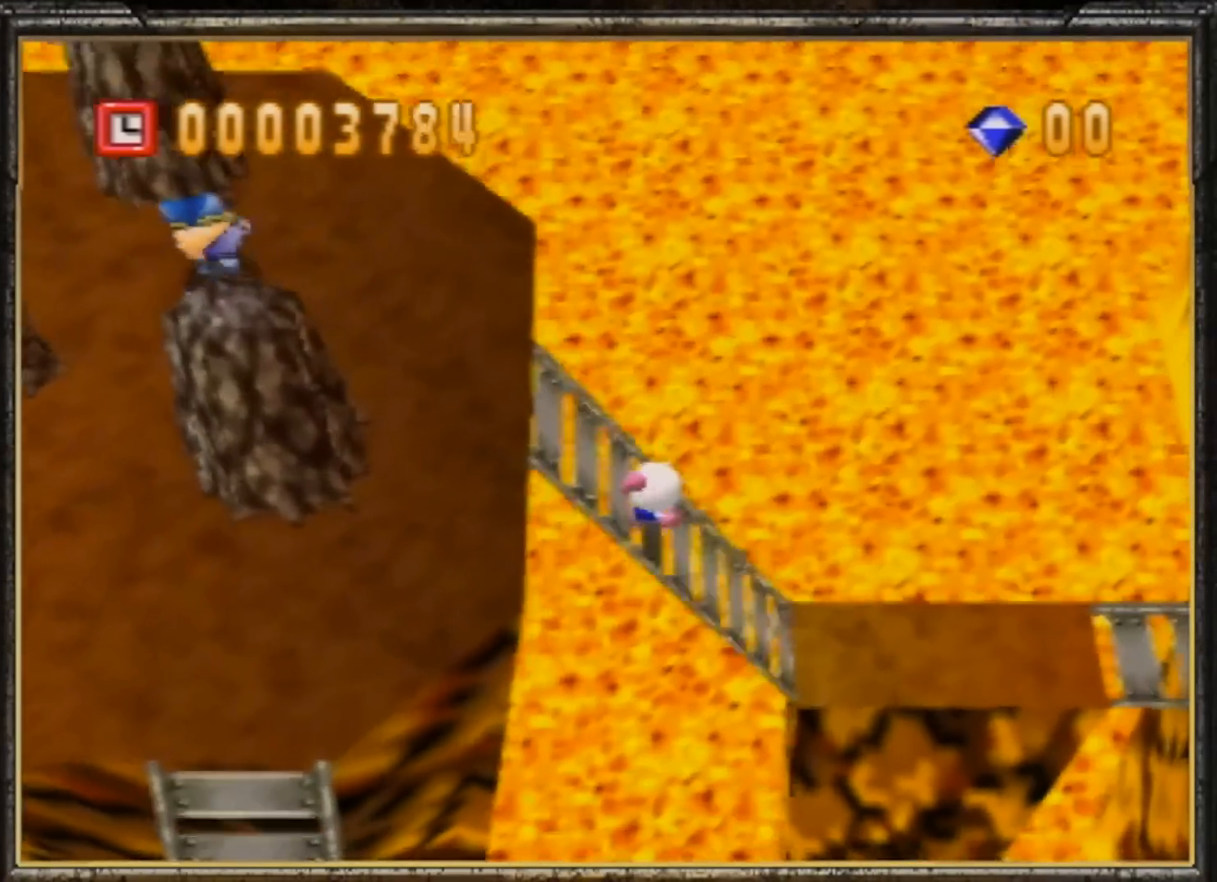
{"buttons": [], "left_stick": "right", "events": []}
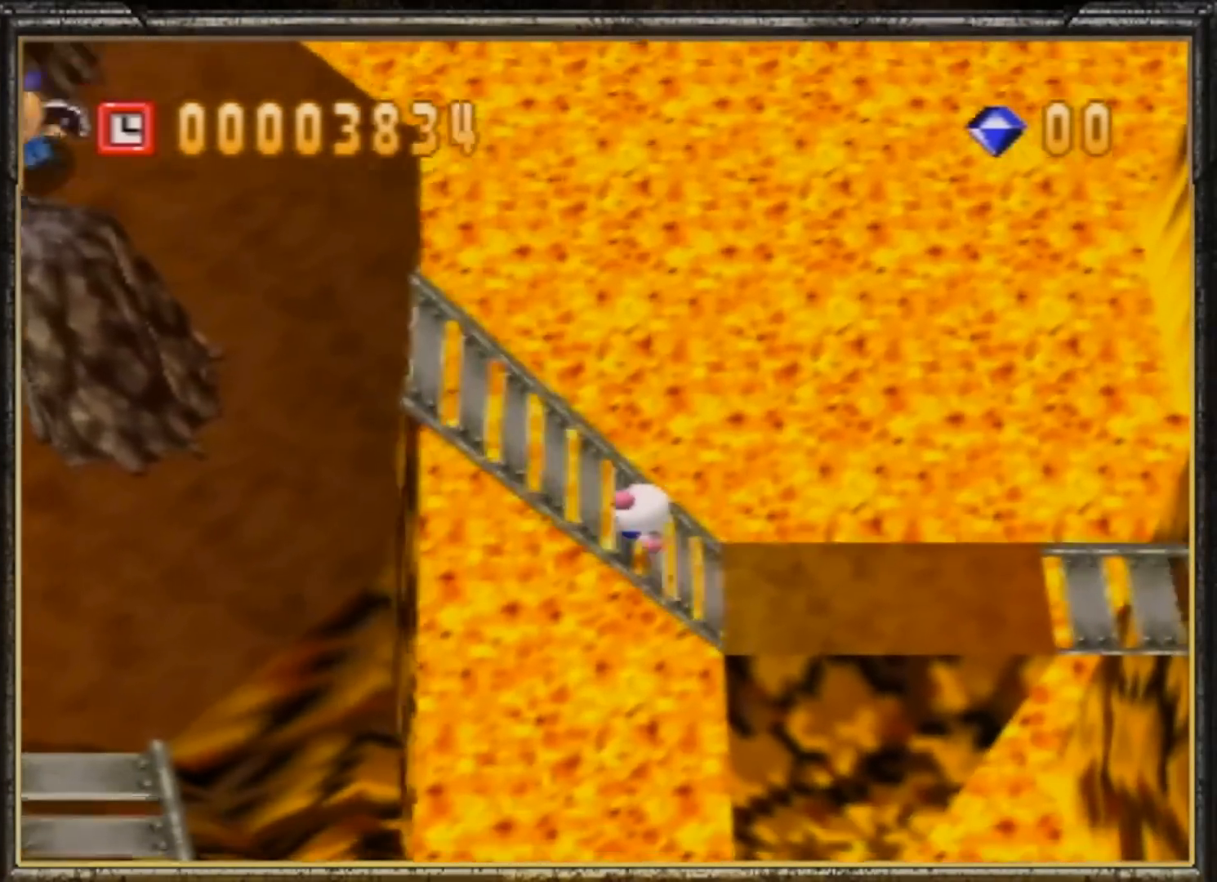
{"buttons": [], "left_stick": "right", "events": []}
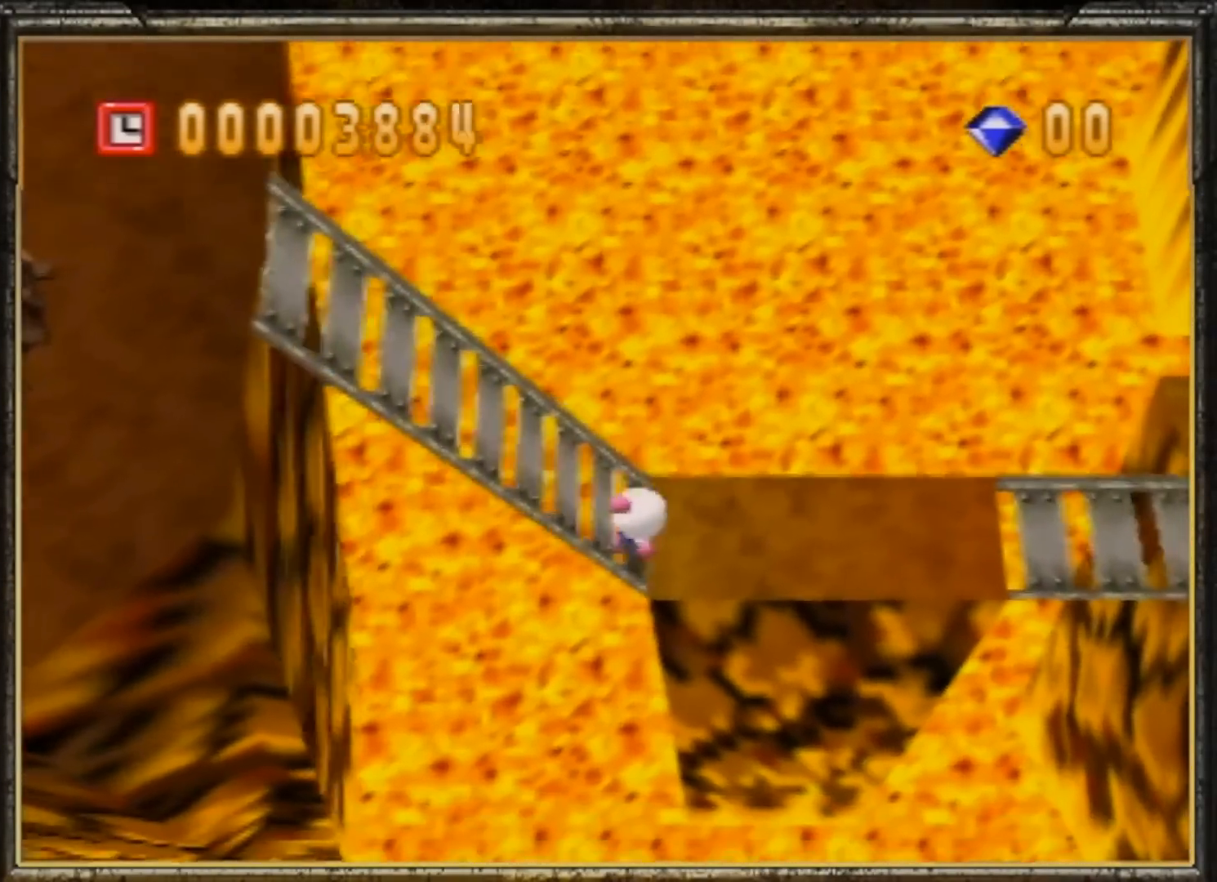
{"buttons": [], "left_stick": "right", "events": []}
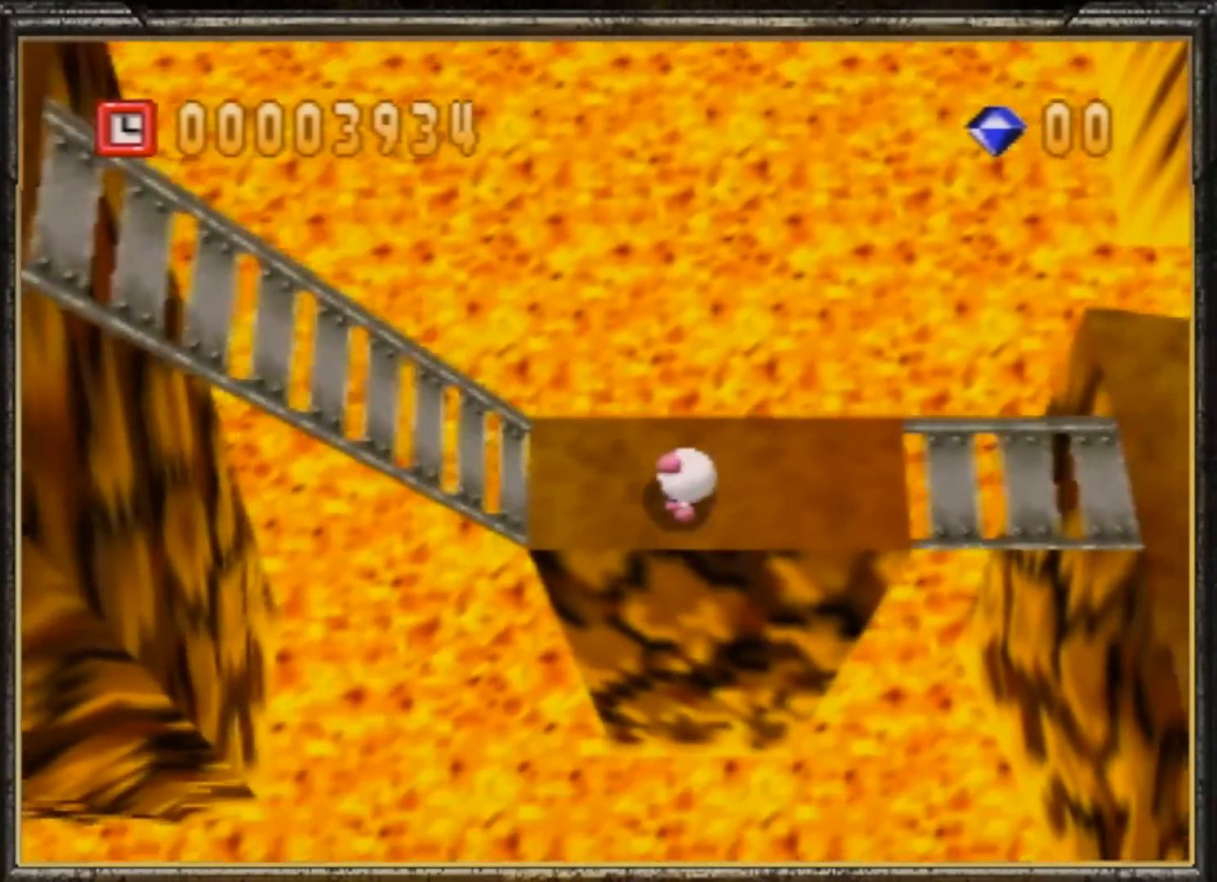
{"buttons": [], "left_stick": "right", "events": []}
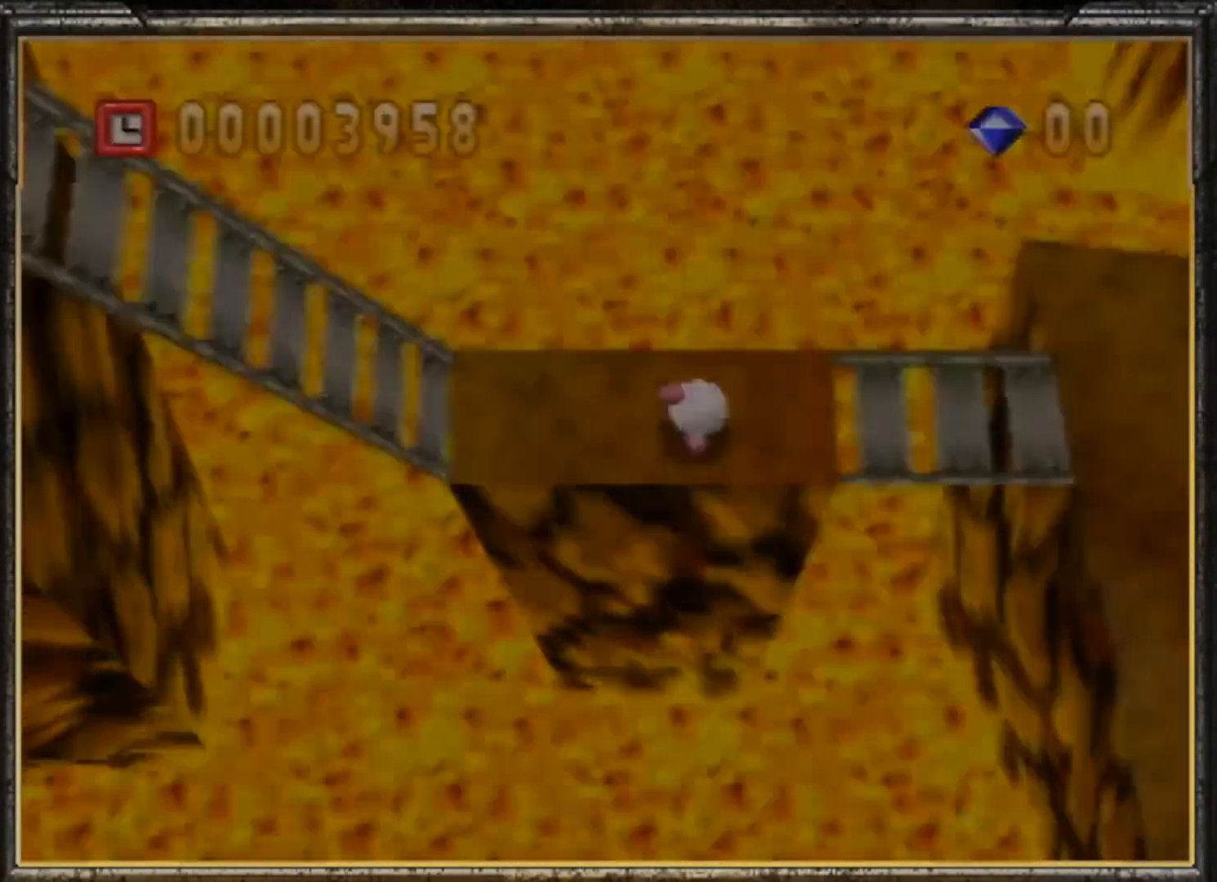
{"buttons": [], "left_stick": "right", "events": []}
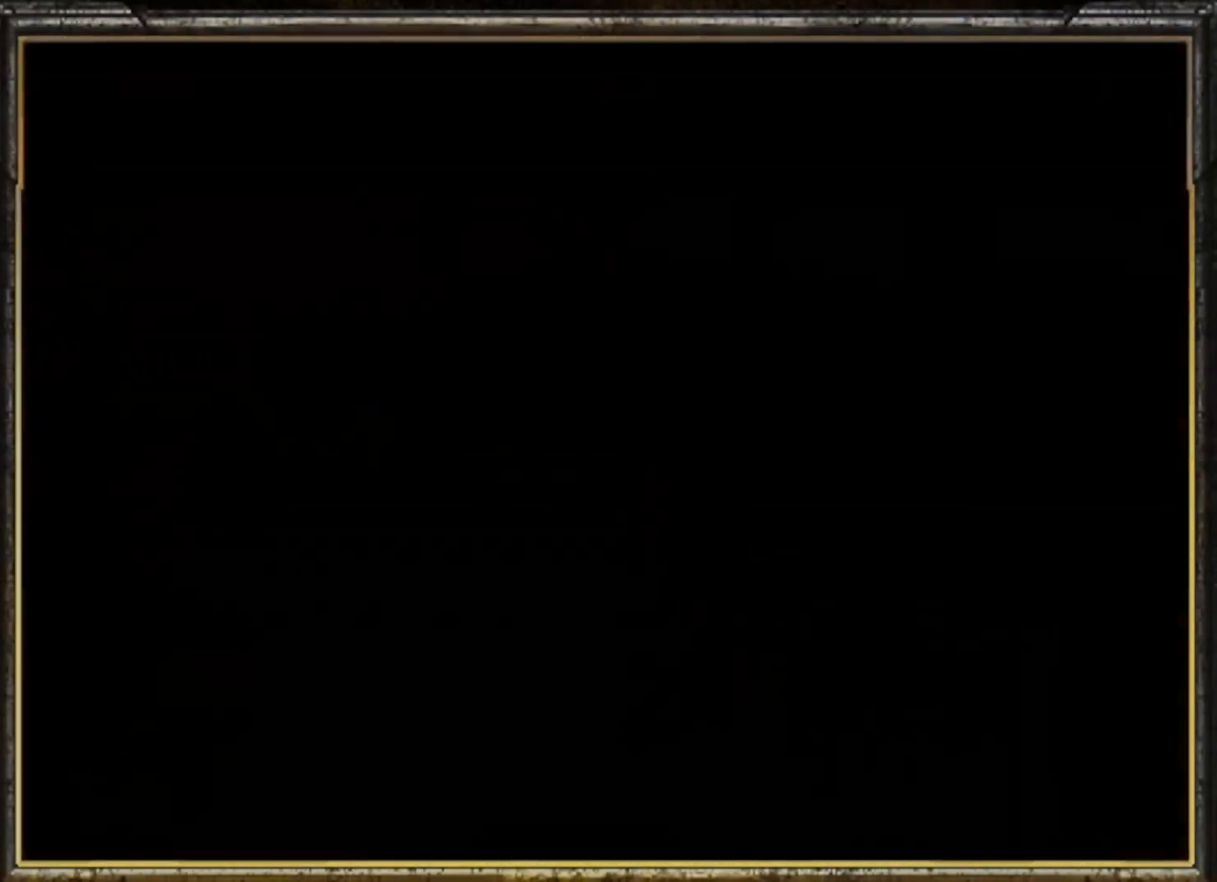
{"buttons": [], "left_stick": "right", "events": []}
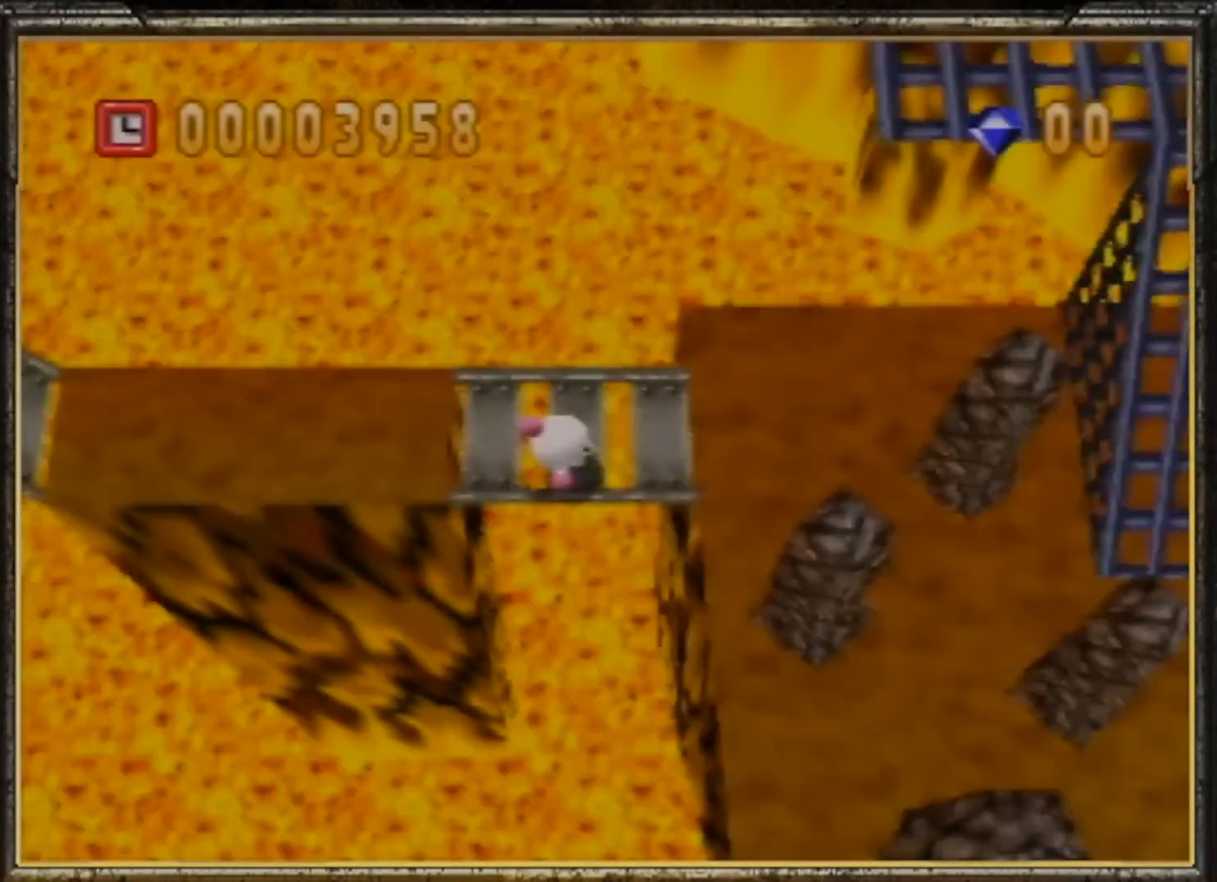
{"buttons": [], "left_stick": "right", "events": []}